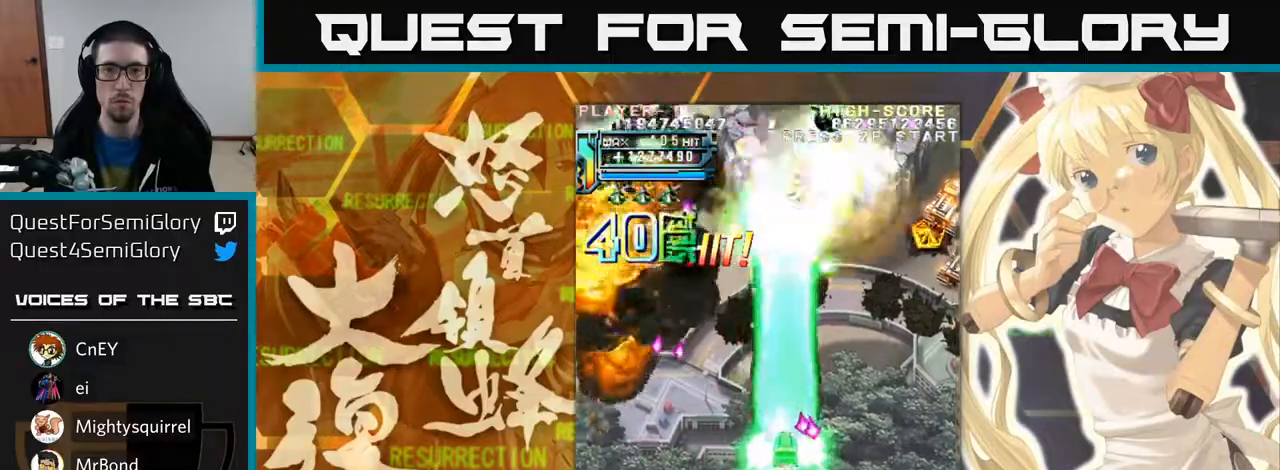
Gameplay with a controller (arcade stick); each line is a JSON object with the inputs held at the frame after it (dt_ms = milliseconds from this image to that frame). "events" lists button and stick changes between this image and that frame as [ms after this image, input, new state], when the widget could be followed in between. Not read: L3 R3 other_buttons.
{"dt_ms": 500, "buttons": [], "left_stick": "down-left", "events": [[100, "left_stick", "up-left"], [250, "left_stick", "left"], [433, "left_stick", "down-left"]]}
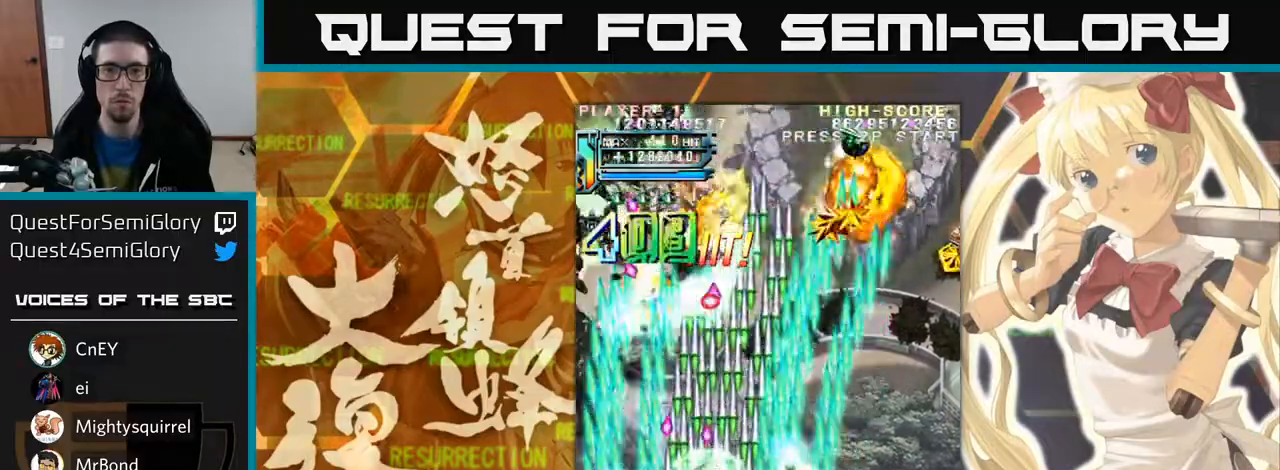
{"dt_ms": 500, "buttons": [], "left_stick": "right", "events": [[267, "left_stick", "down"], [417, "left_stick", "right"]]}
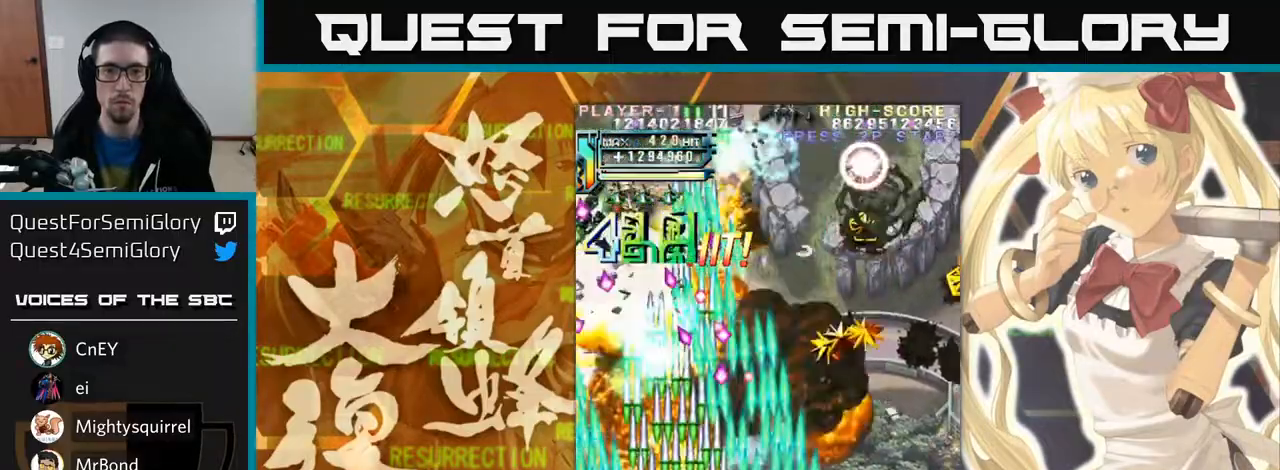
{"dt_ms": 500, "buttons": [], "left_stick": "up", "events": [[467, "left_stick", "up"]]}
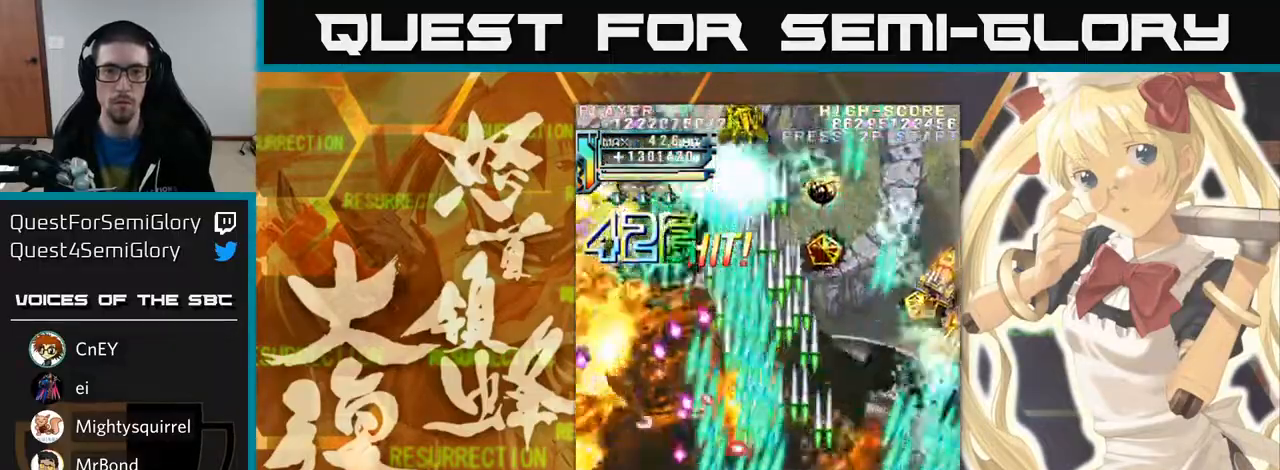
{"dt_ms": 1000, "buttons": [], "left_stick": "up-left"}
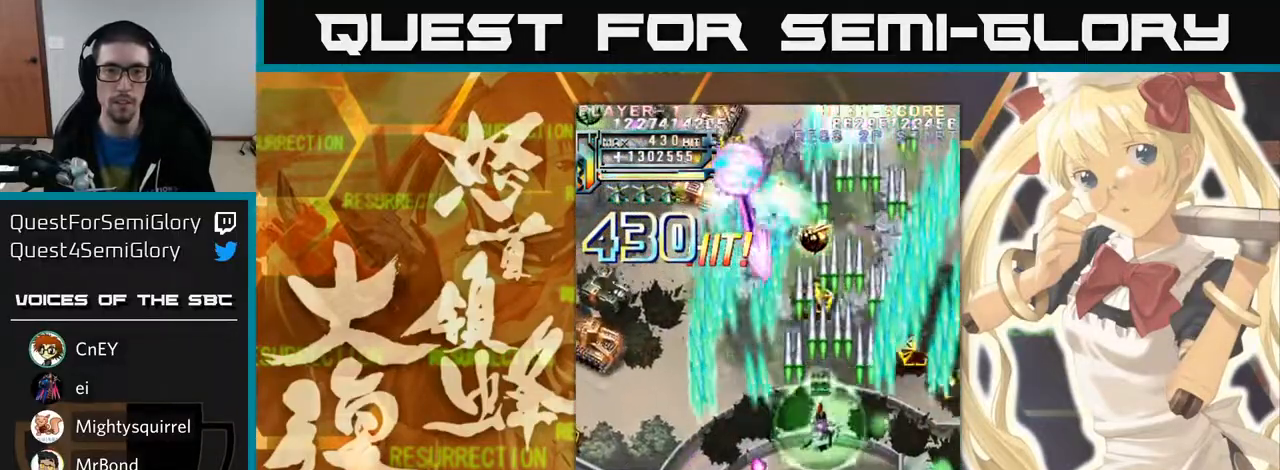
{"dt_ms": 500, "buttons": [], "left_stick": "down-left", "events": [[133, "left_stick", "left"], [350, "left_stick", "down-left"]]}
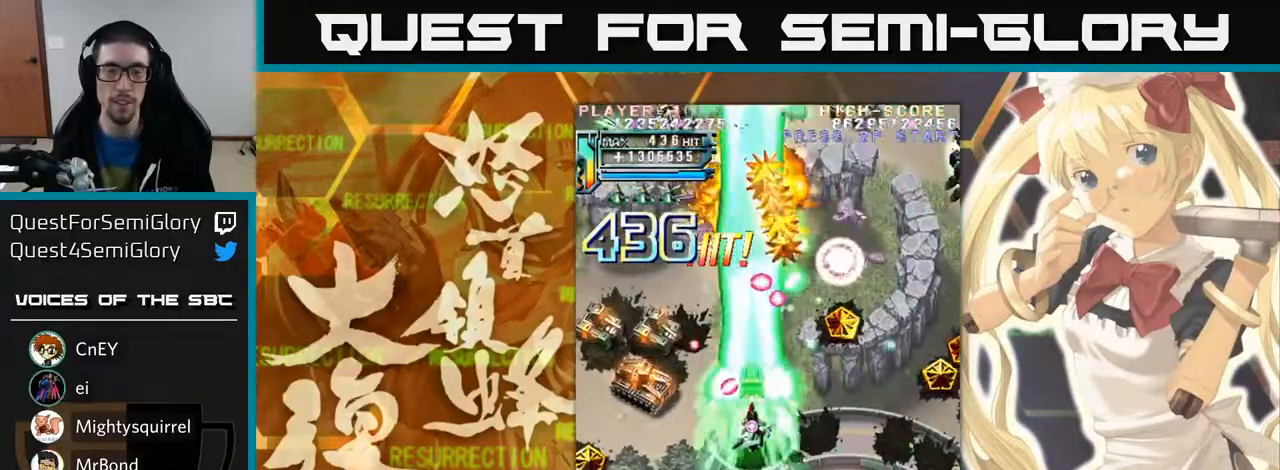
{"dt_ms": 500, "buttons": [], "left_stick": "down-left", "events": [[250, "left_stick", "left"], [450, "left_stick", "down-left"]]}
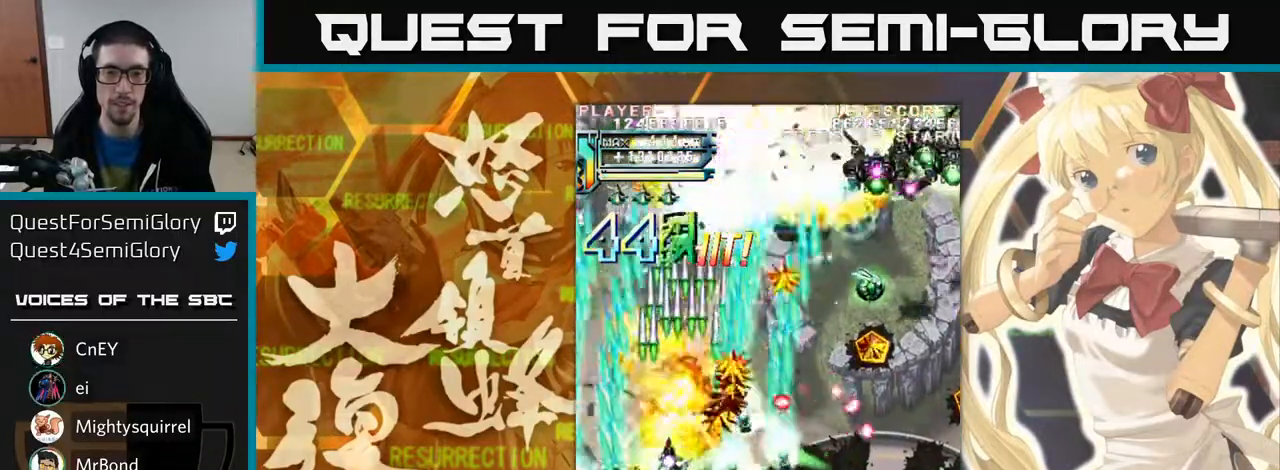
{"dt_ms": 1000, "buttons": [], "left_stick": "down-right"}
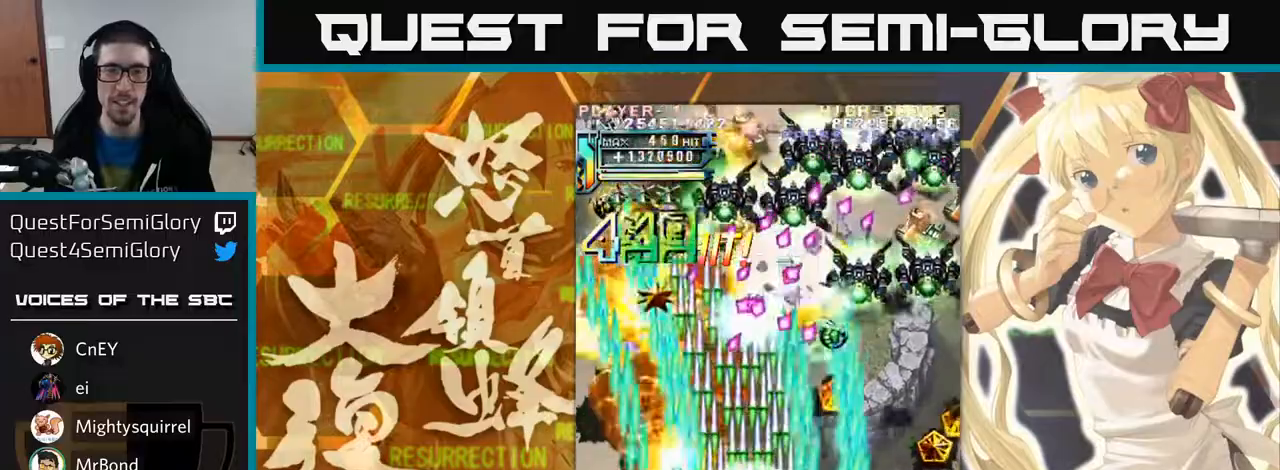
{"dt_ms": 500, "buttons": [], "left_stick": "up-left", "events": [[50, "left_stick", "down"], [217, "left_stick", "right"], [317, "left_stick", "up"], [500, "left_stick", "up-left"]]}
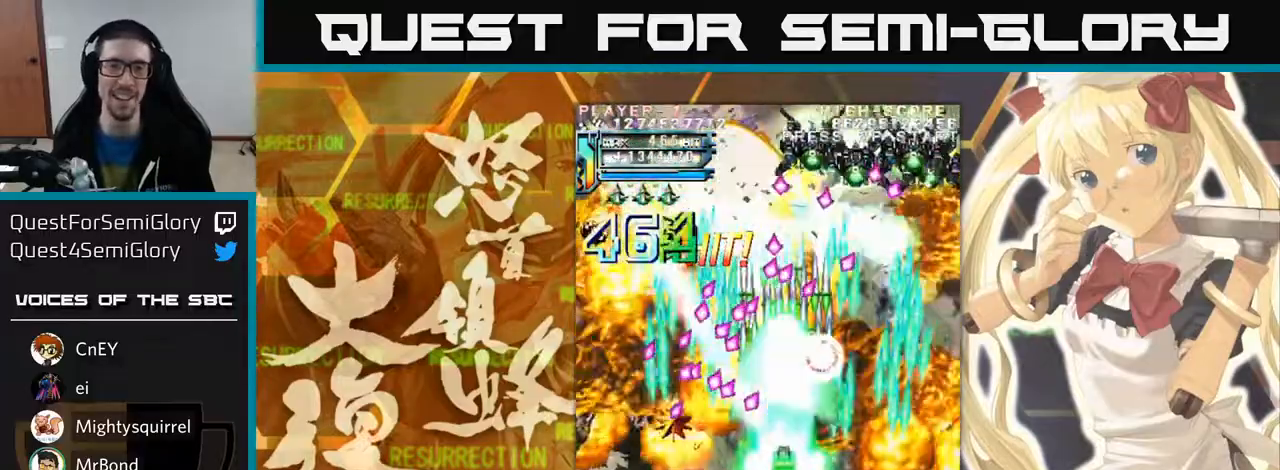
{"dt_ms": 500, "buttons": [], "left_stick": "right", "events": [[33, "left_stick", "left"], [117, "left_stick", "down"], [183, "left_stick", "right"], [283, "left_stick", "down-right"], [417, "left_stick", "right"]]}
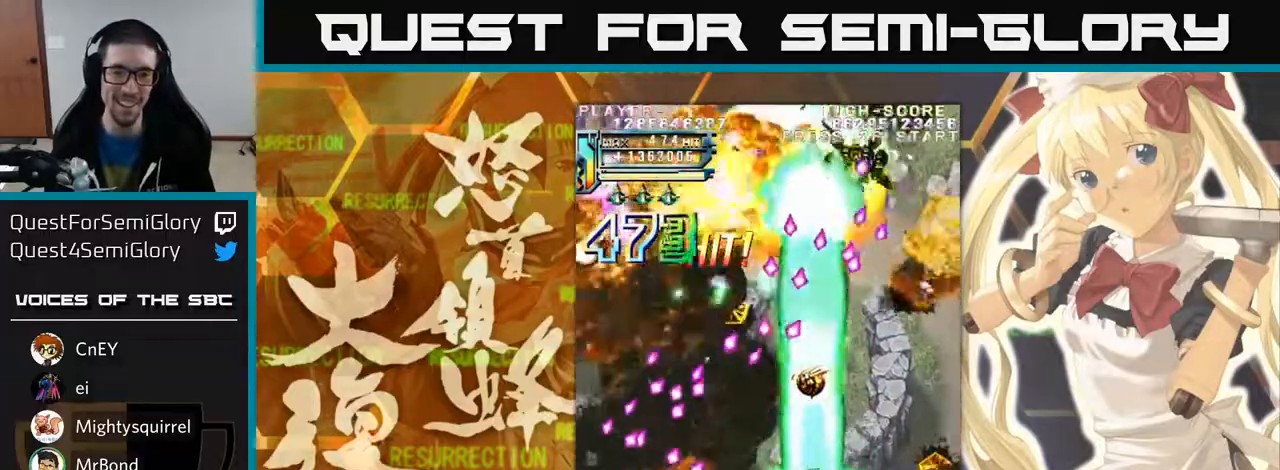
{"dt_ms": 500, "buttons": [], "left_stick": "right"}
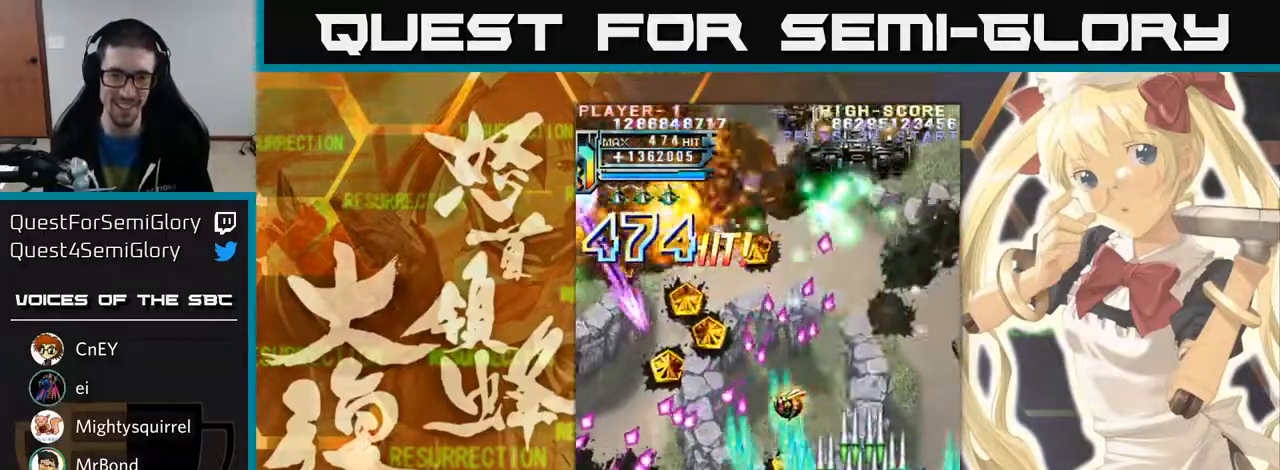
{"dt_ms": 500, "buttons": [], "left_stick": "left", "events": [[117, "left_stick", "up"], [200, "left_stick", "left"]]}
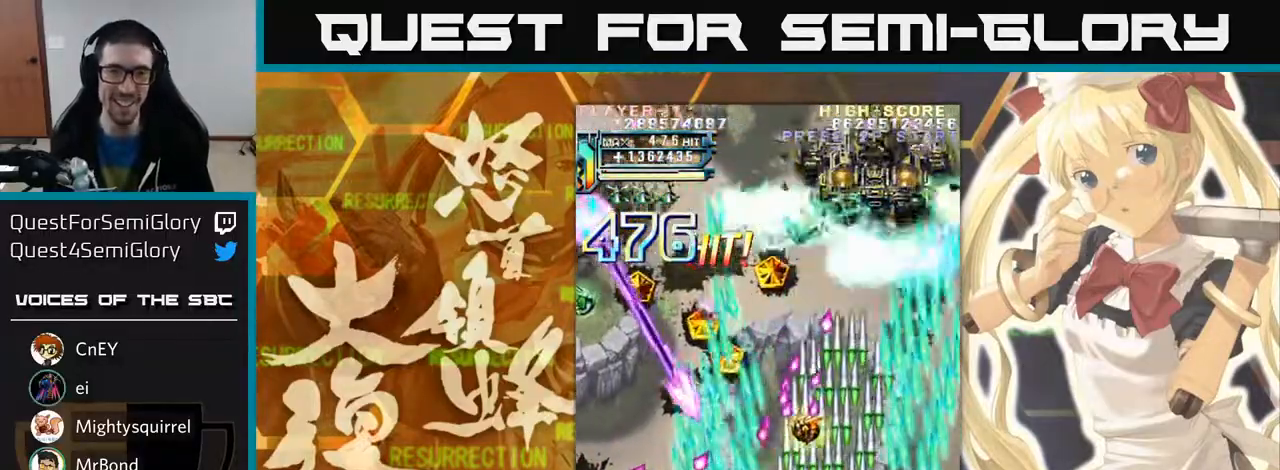
{"dt_ms": 500, "buttons": [], "left_stick": "up-left", "events": [[383, "left_stick", "up-left"]]}
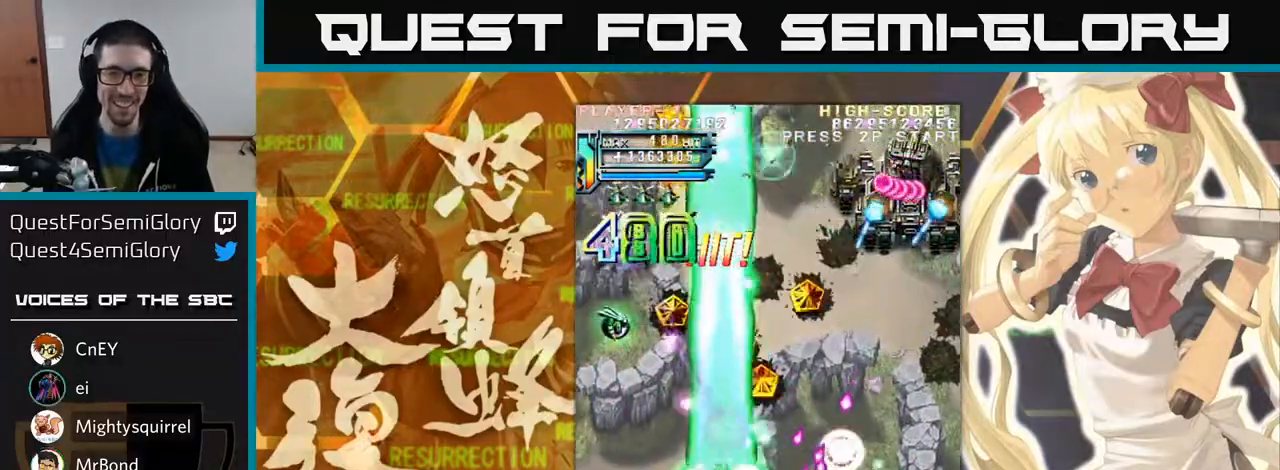
{"dt_ms": 500, "buttons": [], "left_stick": "up-right"}
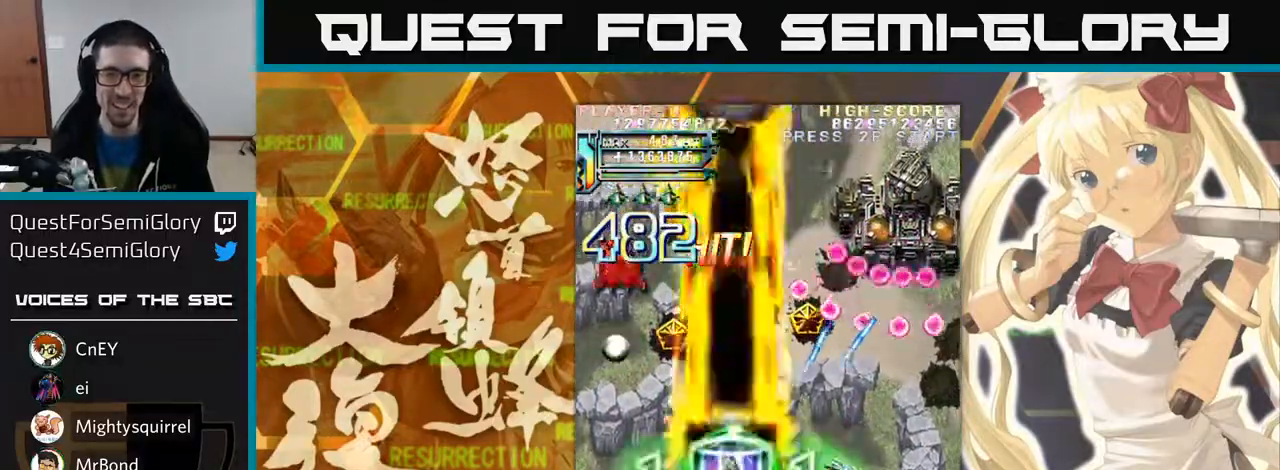
{"dt_ms": 500, "buttons": [], "left_stick": "down", "events": [[33, "left_stick", "right"], [450, "left_stick", "down"]]}
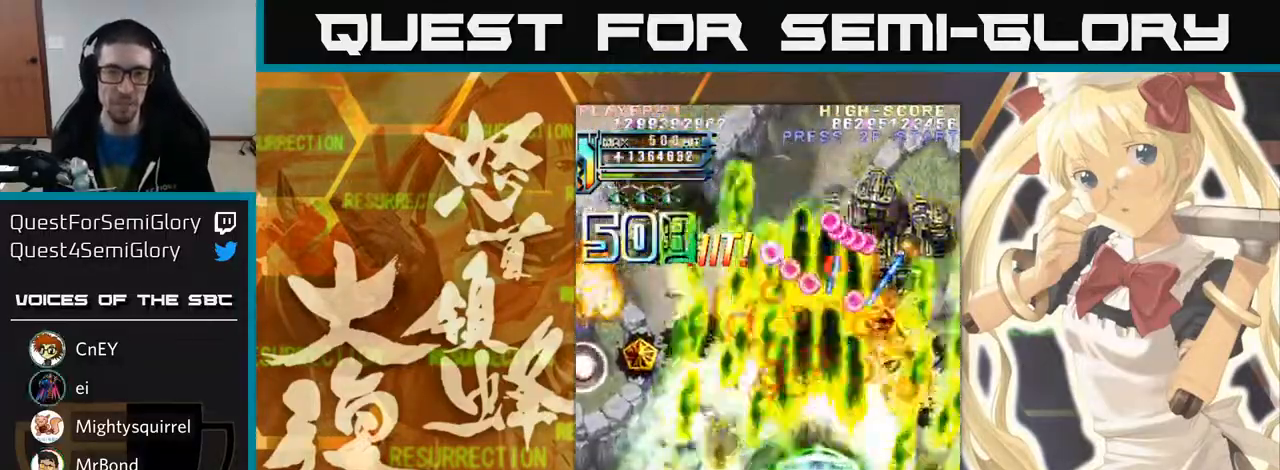
{"dt_ms": 500, "buttons": [], "left_stick": "right", "events": [[17, "left_stick", "down-right"], [117, "left_stick", "down"], [250, "left_stick", "down-left"], [383, "left_stick", "right"]]}
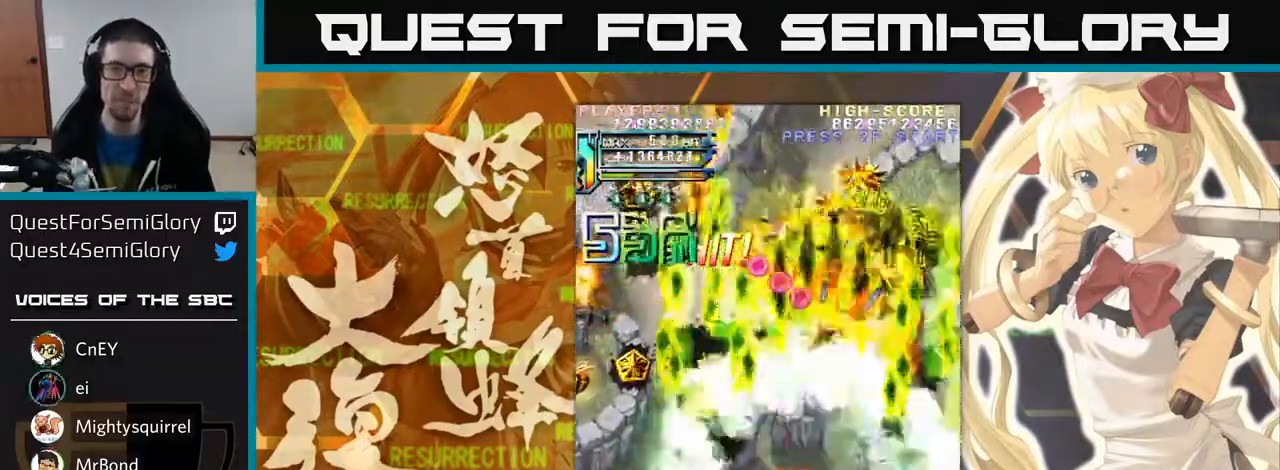
{"dt_ms": 500, "buttons": [], "left_stick": "left", "events": [[117, "left_stick", "down-right"], [383, "left_stick", "down-left"], [500, "left_stick", "left"]]}
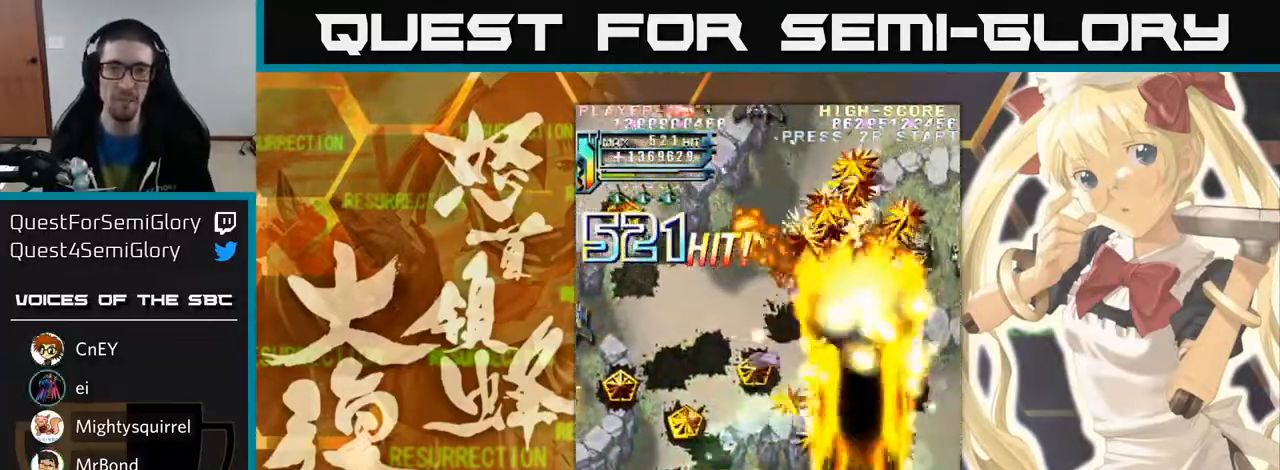
{"dt_ms": 500, "buttons": [], "left_stick": "left", "events": [[267, "left_stick", "up"], [433, "left_stick", "left"]]}
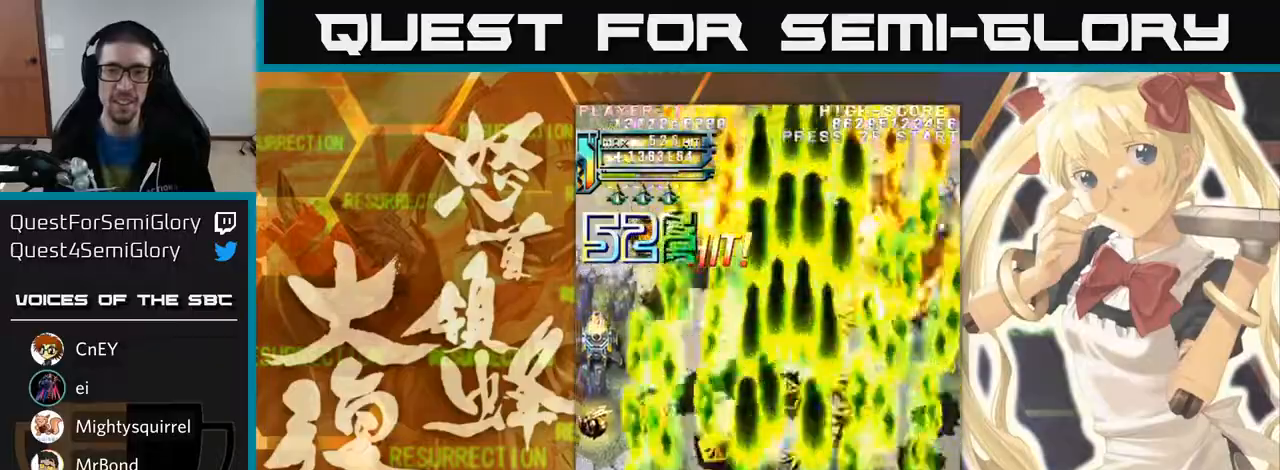
{"dt_ms": 500, "buttons": [], "left_stick": "up", "events": [[67, "left_stick", "down-left"], [233, "left_stick", "left"], [467, "left_stick", "up"]]}
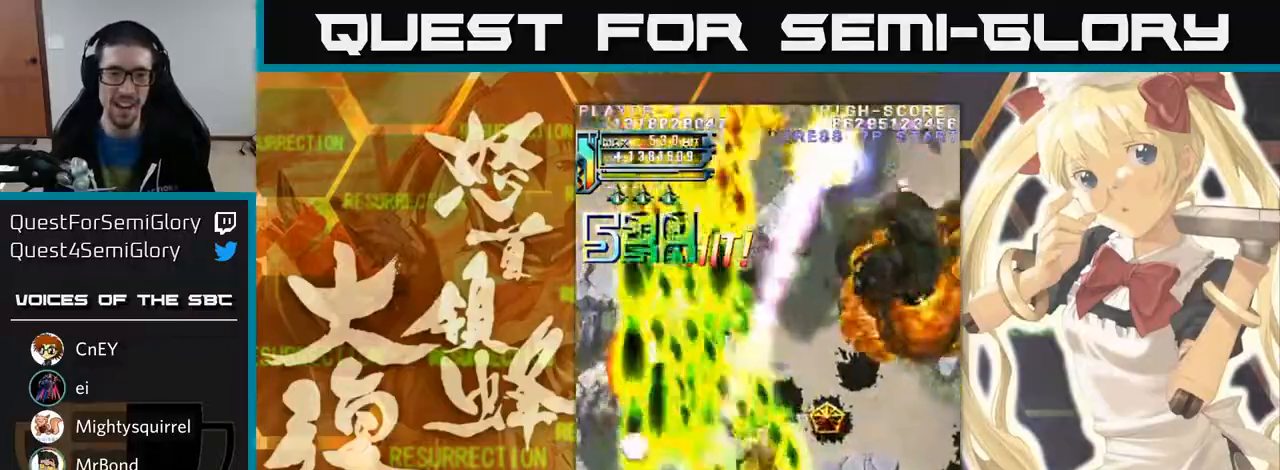
{"dt_ms": 500, "buttons": [], "left_stick": "up-right", "events": [[33, "left_stick", "up-right"], [217, "left_stick", "up-left"], [267, "left_stick", "left"], [500, "left_stick", "up-right"]]}
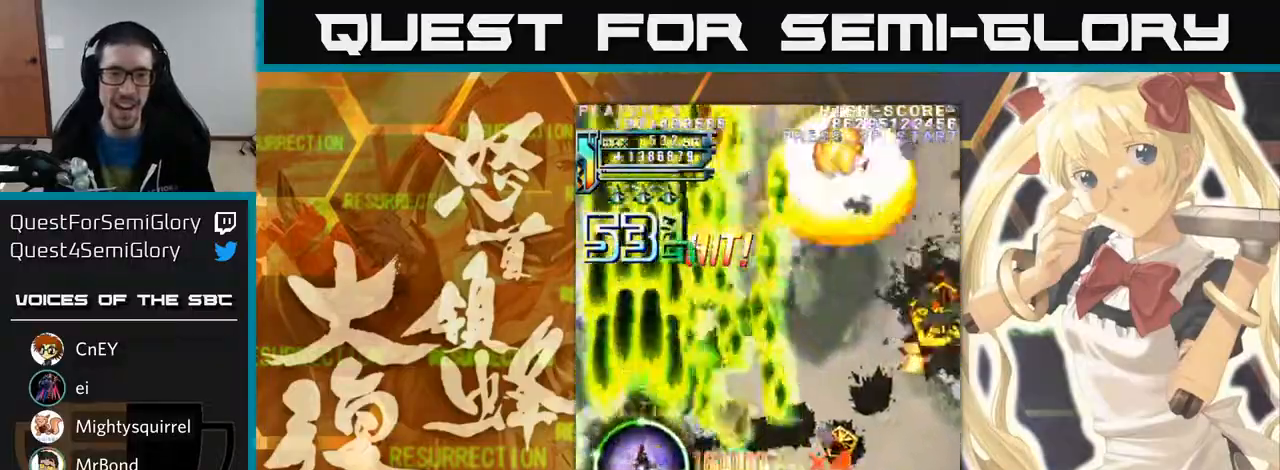
{"dt_ms": 500, "buttons": [], "left_stick": "right", "events": [[33, "left_stick", "right"], [200, "left_stick", "down-right"], [350, "left_stick", "right"]]}
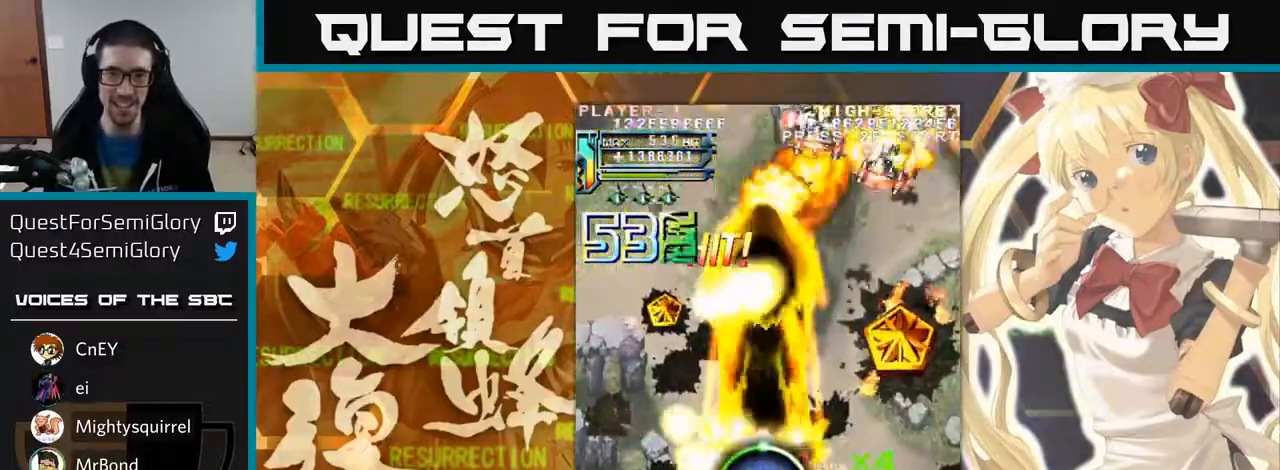
{"dt_ms": 500, "buttons": [], "left_stick": "down", "events": [[417, "left_stick", "down"]]}
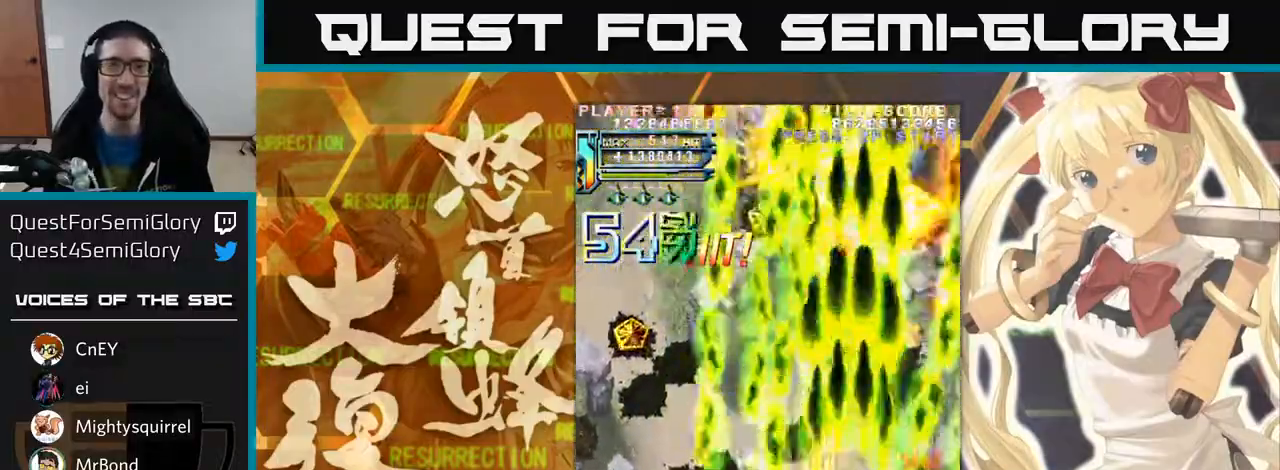
{"dt_ms": 500, "buttons": [], "left_stick": "center", "events": [[100, "left_stick", "down-left"], [200, "left_stick", "left"], [500, "left_stick", "center"]]}
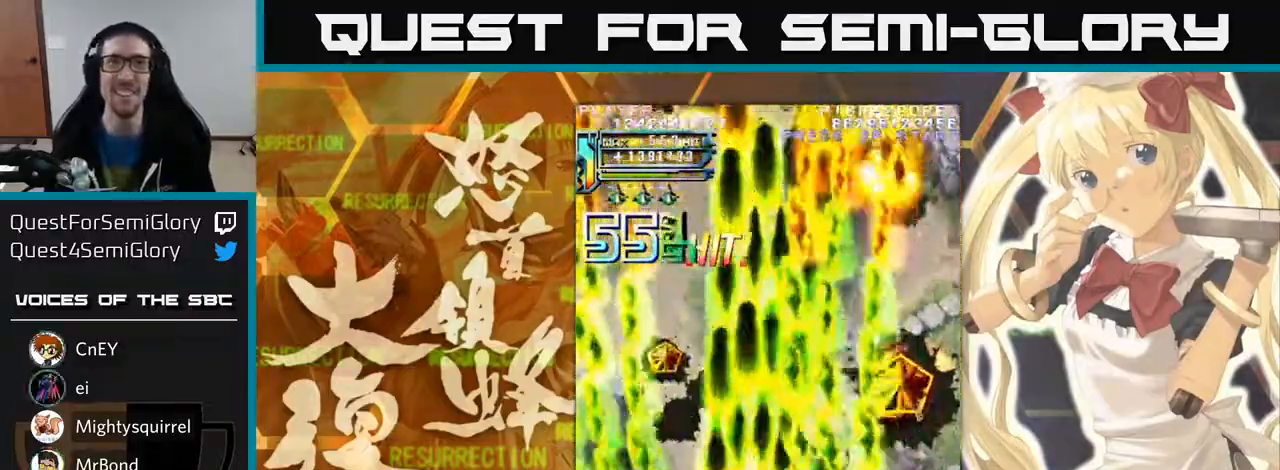
{"dt_ms": 500, "buttons": [], "left_stick": "right"}